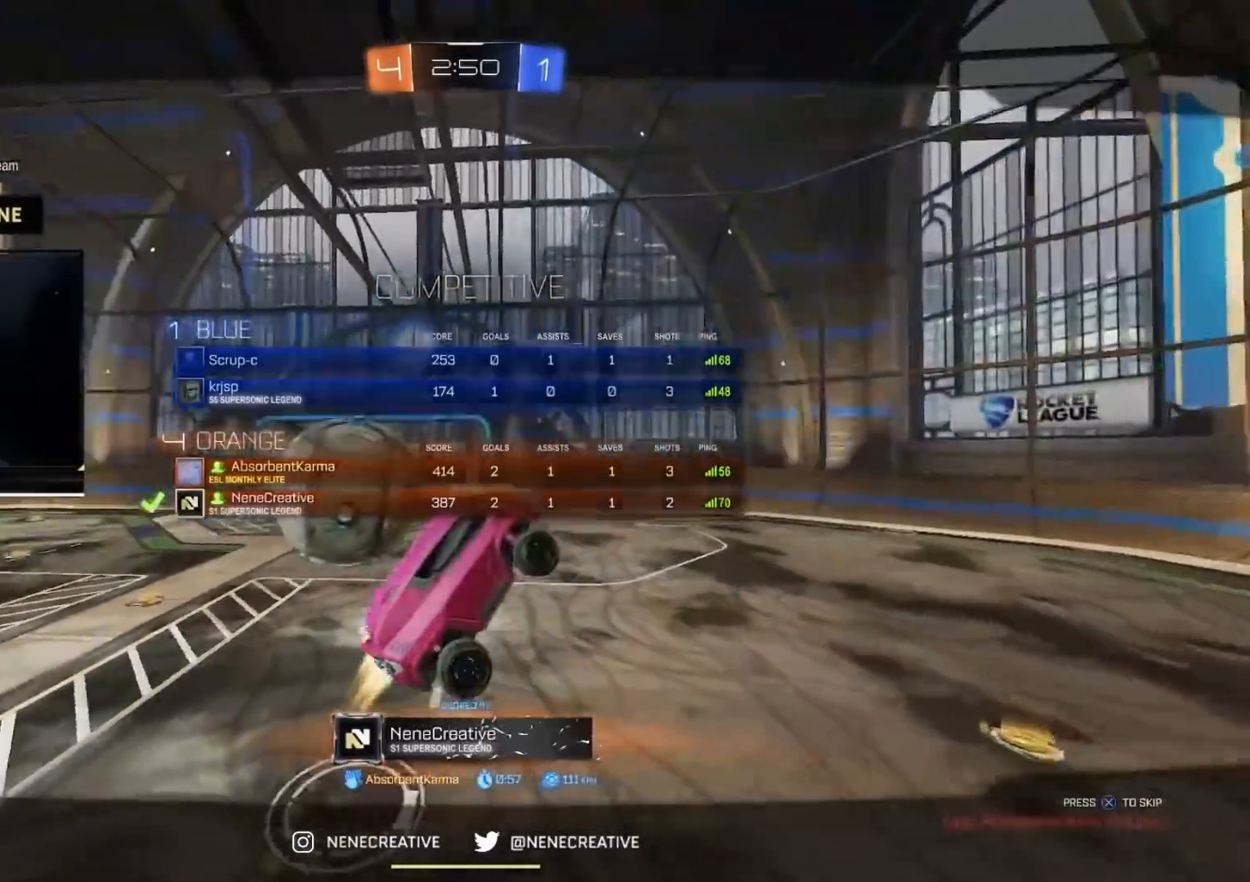
Gameplay with a controller (PlayStation layout); each line is a JSON object with the inputs held at the frame after it. "events" lists button and stick changes between this image and that frame as [ms after this image, input, new state], when the widget could be followed in between. Not read: L2 L3.
{"buttons": [], "left_stick": "center", "right_stick": "center", "events": [[17, "CROSS", "down"], [117, "CROSS", "up"], [217, "CROSS", "down"], [284, "CROSS", "up"]]}
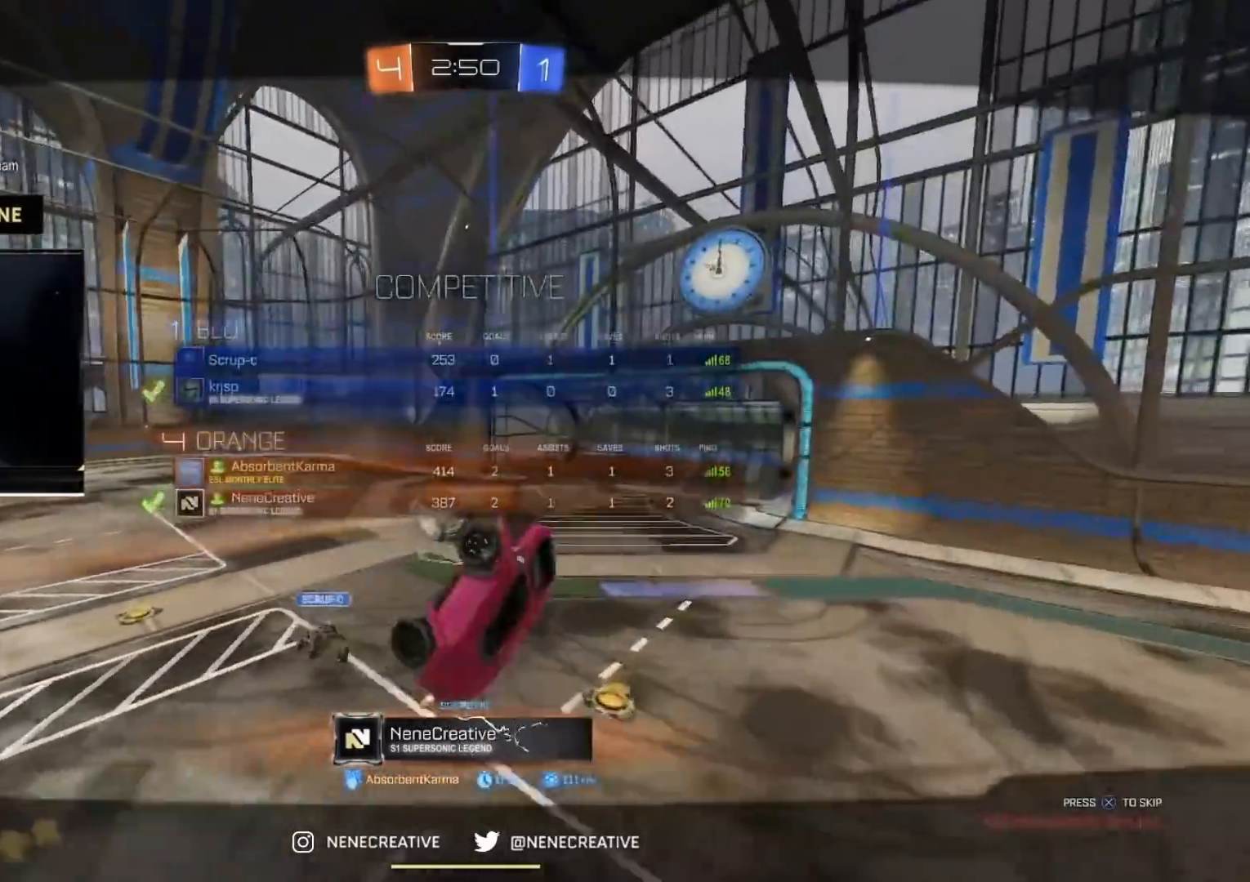
{"buttons": ["CROSS"], "left_stick": "center", "right_stick": "center", "events": [[83, "CROSS", "down"], [167, "CROSS", "up"], [267, "CROSS", "down"], [350, "CROSS", "up"], [450, "CROSS", "down"]]}
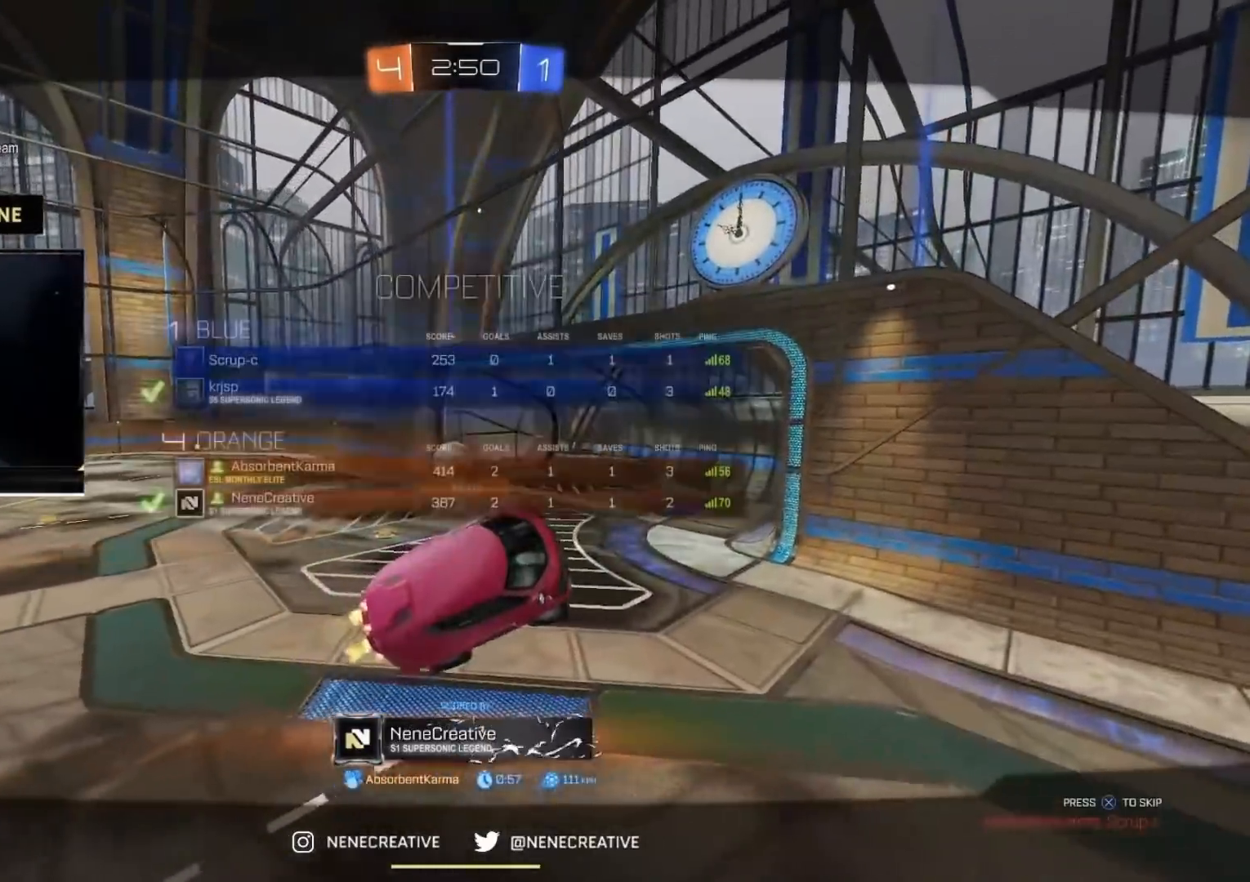
{"buttons": ["CROSS"], "left_stick": "center", "right_stick": "center", "events": [[34, "CROSS", "up"], [117, "CROSS", "down"], [184, "CROSS", "up"], [301, "CROSS", "down"], [384, "CROSS", "up"], [484, "CROSS", "down"]]}
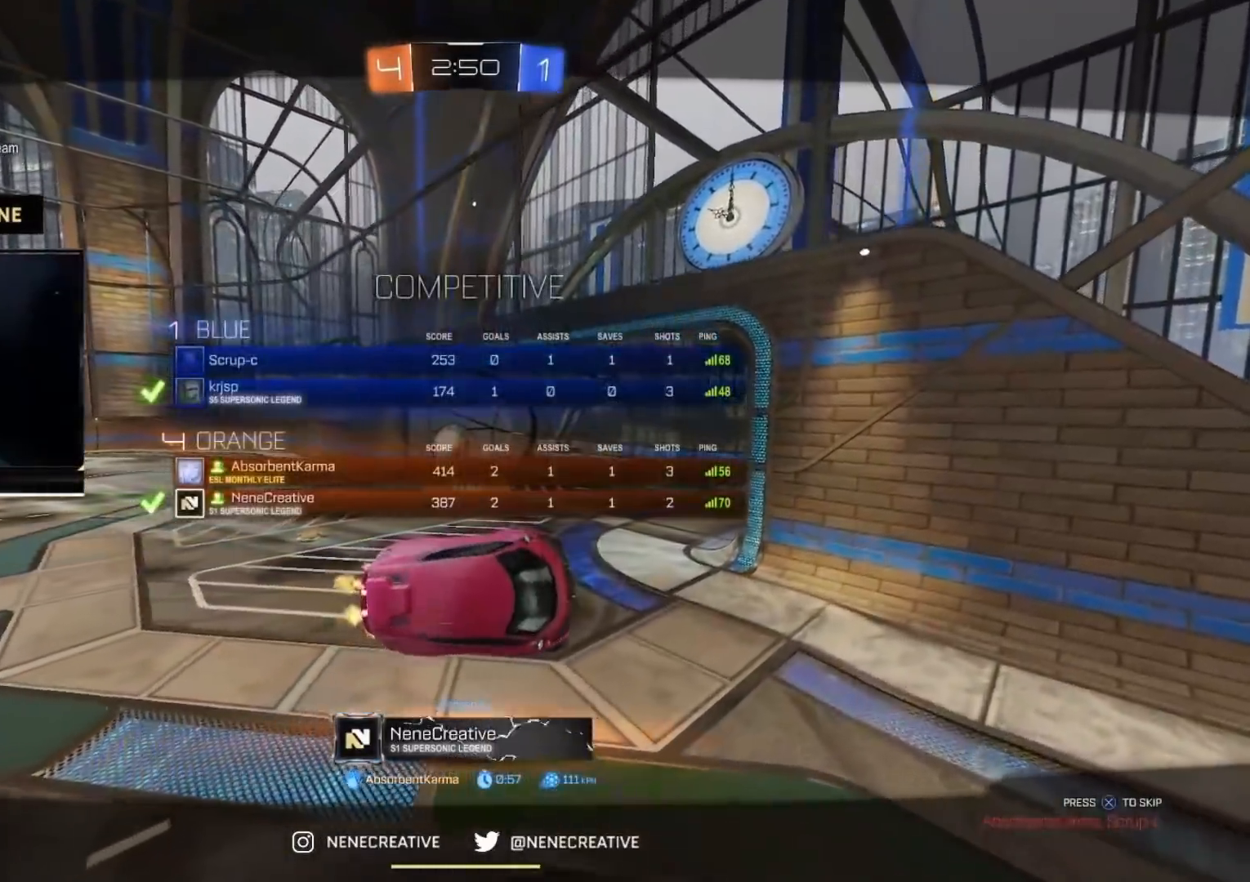
{"buttons": [], "left_stick": "center", "right_stick": "center", "events": [[67, "CROSS", "up"], [167, "CROSS", "down"], [217, "CROSS", "up"], [333, "CROSS", "down"], [434, "CROSS", "up"]]}
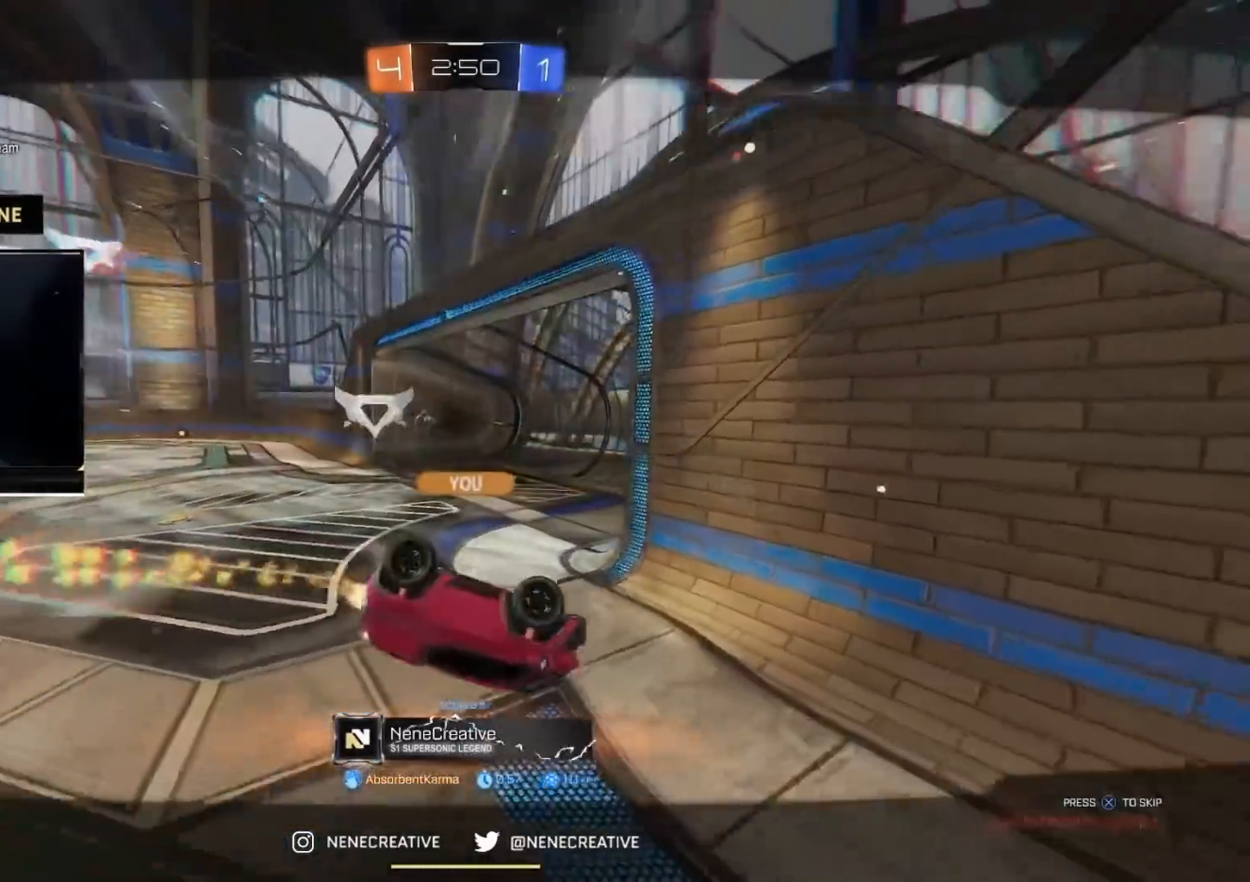
{"buttons": [], "left_stick": "center", "right_stick": "center", "events": [[17, "CROSS", "down"], [84, "CROSS", "up"], [200, "CROSS", "down"], [284, "CROSS", "up"]]}
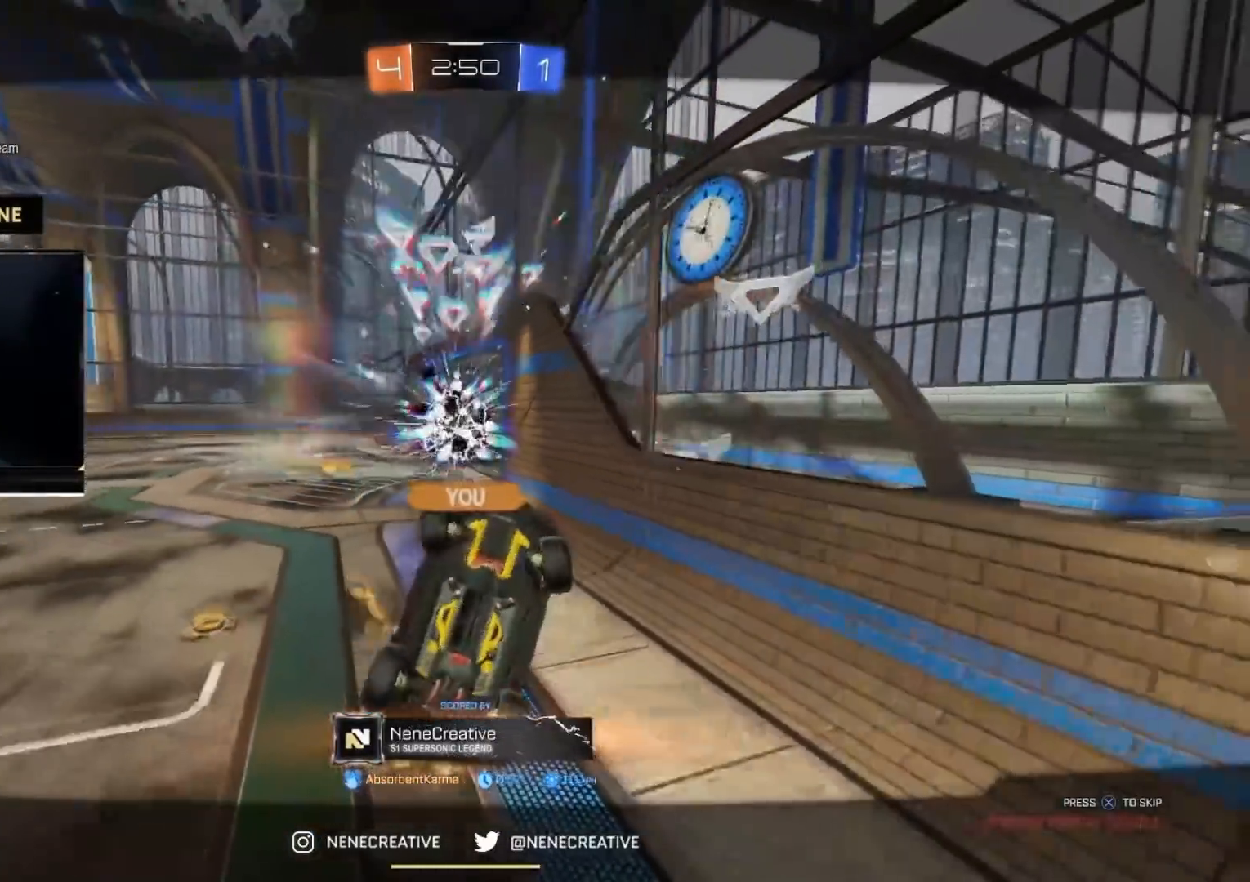
{"buttons": ["R2"], "left_stick": "down-right", "right_stick": "center", "events": [[50, "CIRCLE", "down"], [50, "CROSS", "down"], [50, "R2", "down"], [50, "left_stick", "down-right"], [66, "TRIANGLE", "down"], [117, "CROSS", "up"], [283, "TRIANGLE", "up"], [300, "CIRCLE", "up"]]}
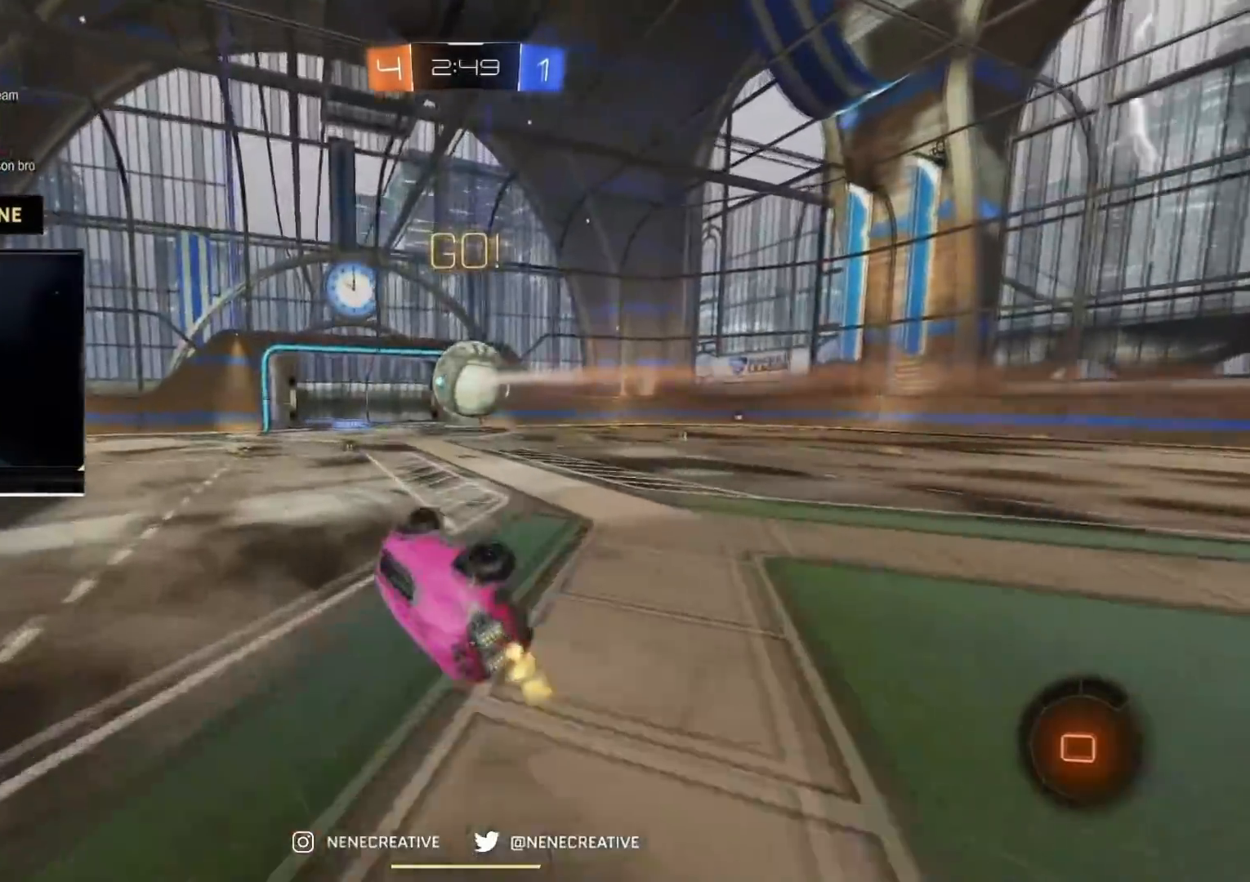
{"buttons": ["CIRCLE", "R2"], "left_stick": "right", "right_stick": "center", "events": [[217, "left_stick", "center"], [367, "CIRCLE", "down"], [417, "left_stick", "right"]]}
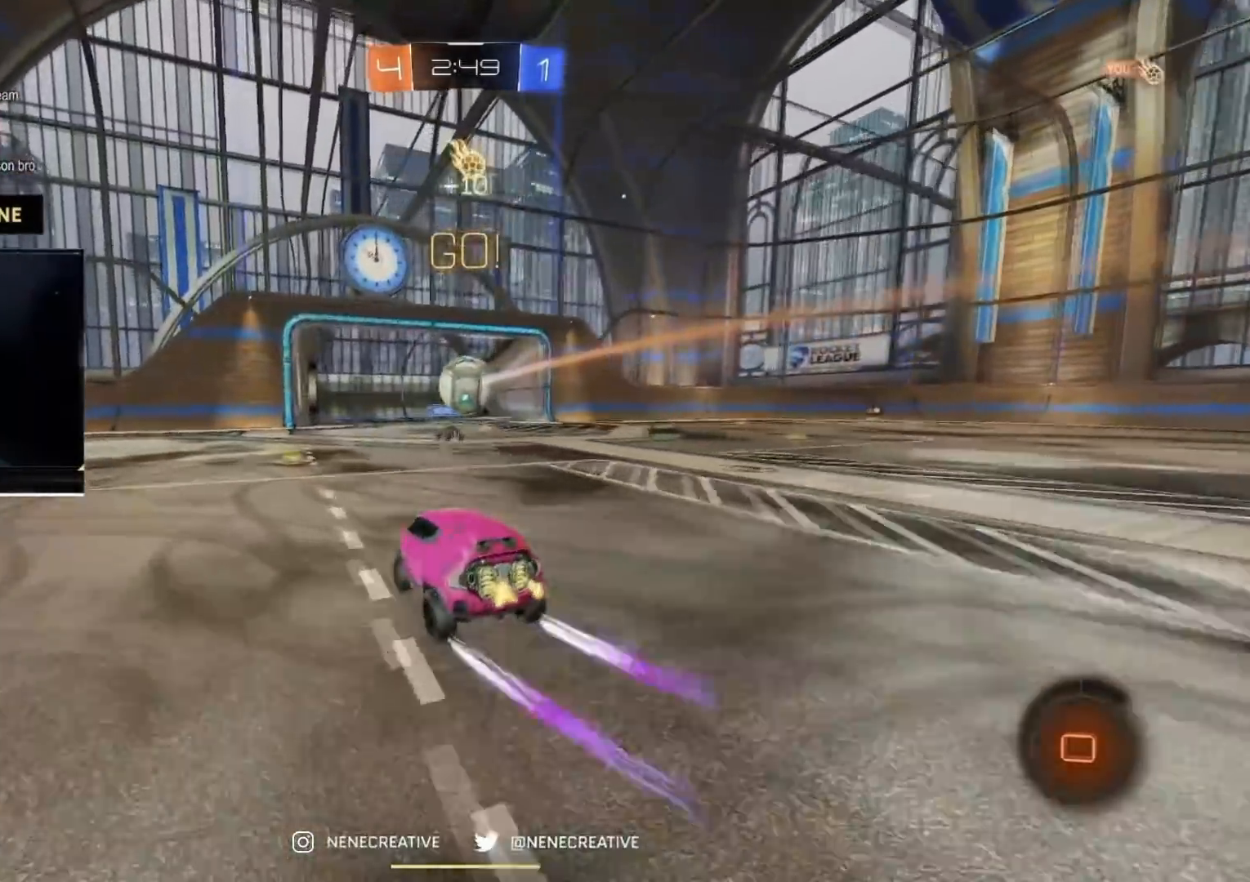
{"buttons": ["CIRCLE", "R2"], "left_stick": "left", "right_stick": "center", "events": [[33, "left_stick", "center"], [133, "left_stick", "right"], [233, "left_stick", "left"], [267, "TRIANGLE", "down"], [500, "TRIANGLE", "up"]]}
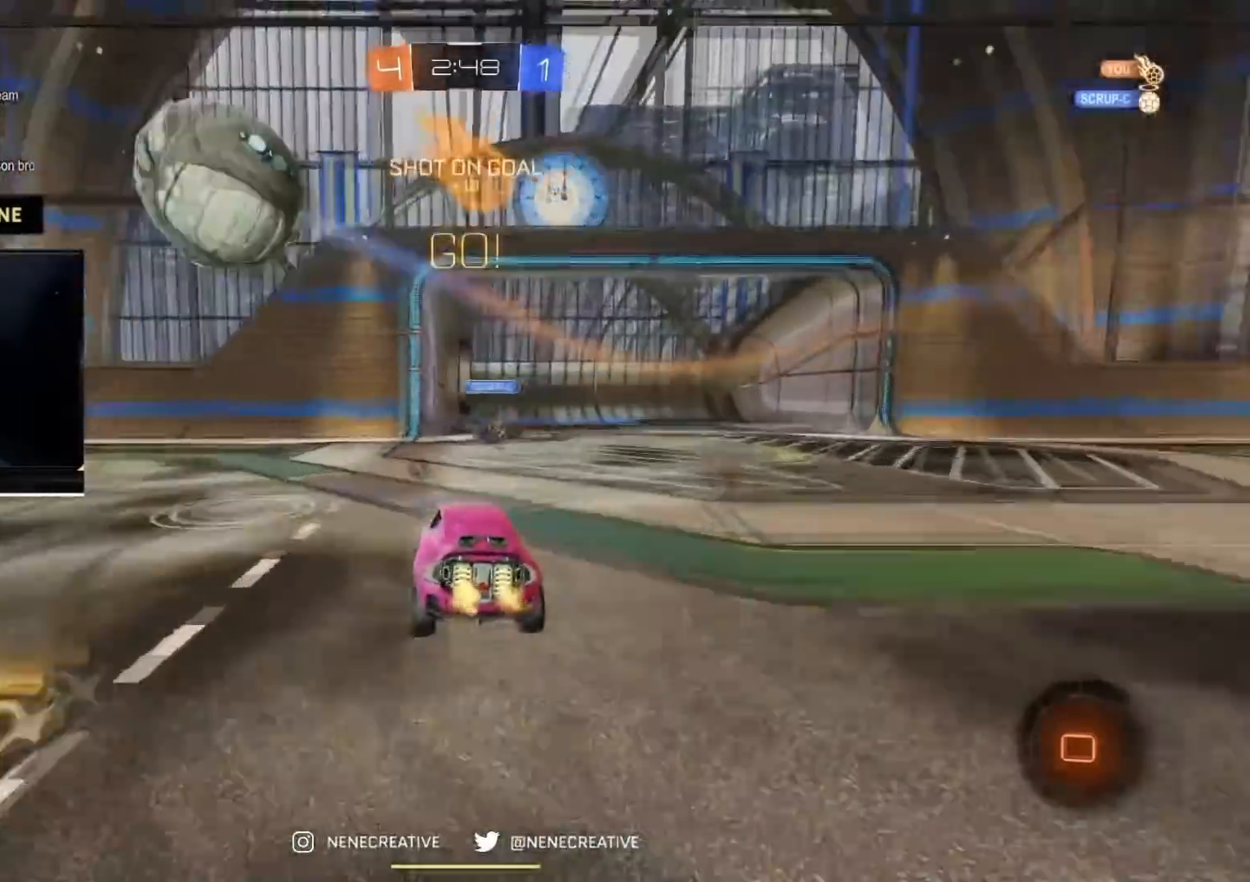
{"buttons": ["CIRCLE", "R2"], "left_stick": "left", "right_stick": "center", "events": [[167, "left_stick", "center"], [334, "left_stick", "right"], [434, "left_stick", "left"]]}
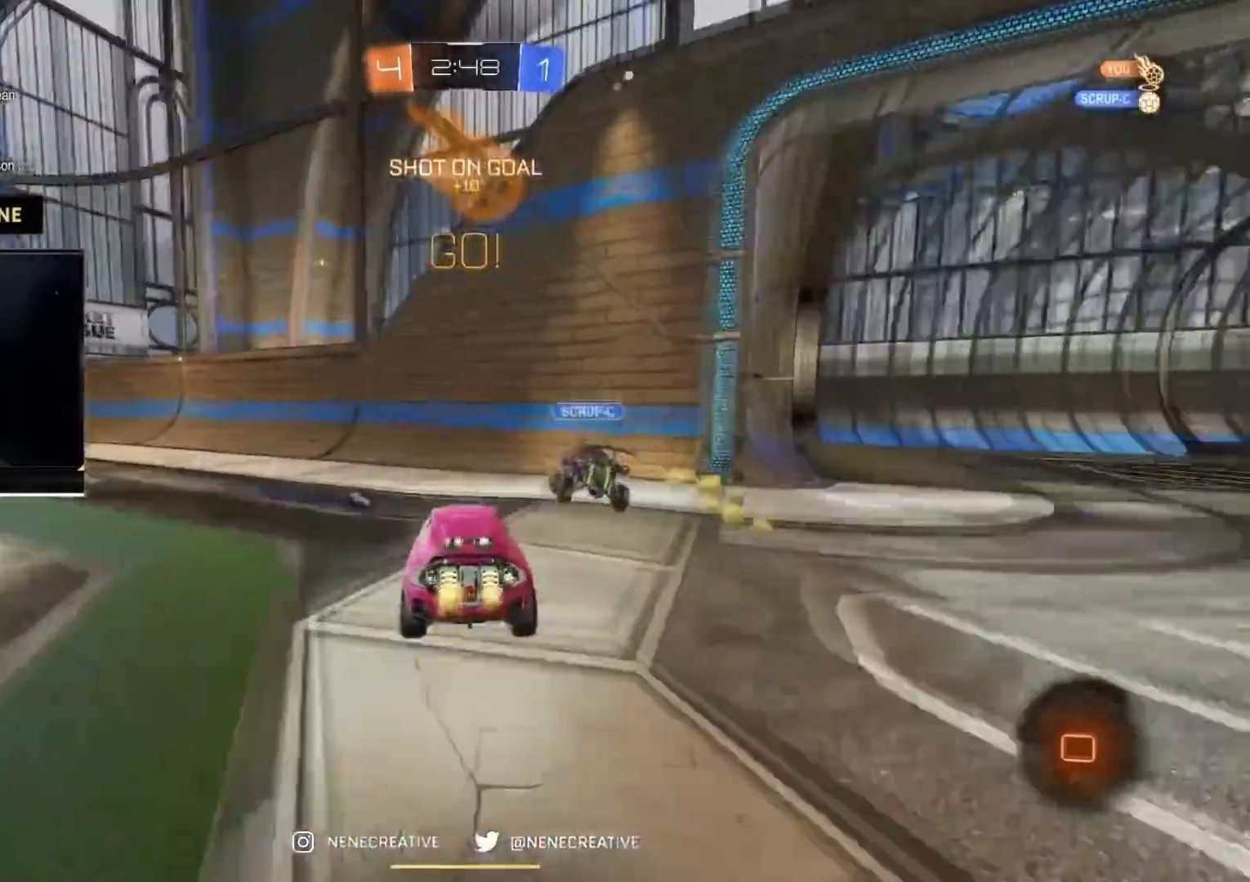
{"buttons": ["R2"], "left_stick": "left", "right_stick": "center", "events": [[66, "left_stick", "right"], [333, "left_stick", "left"], [484, "CIRCLE", "up"]]}
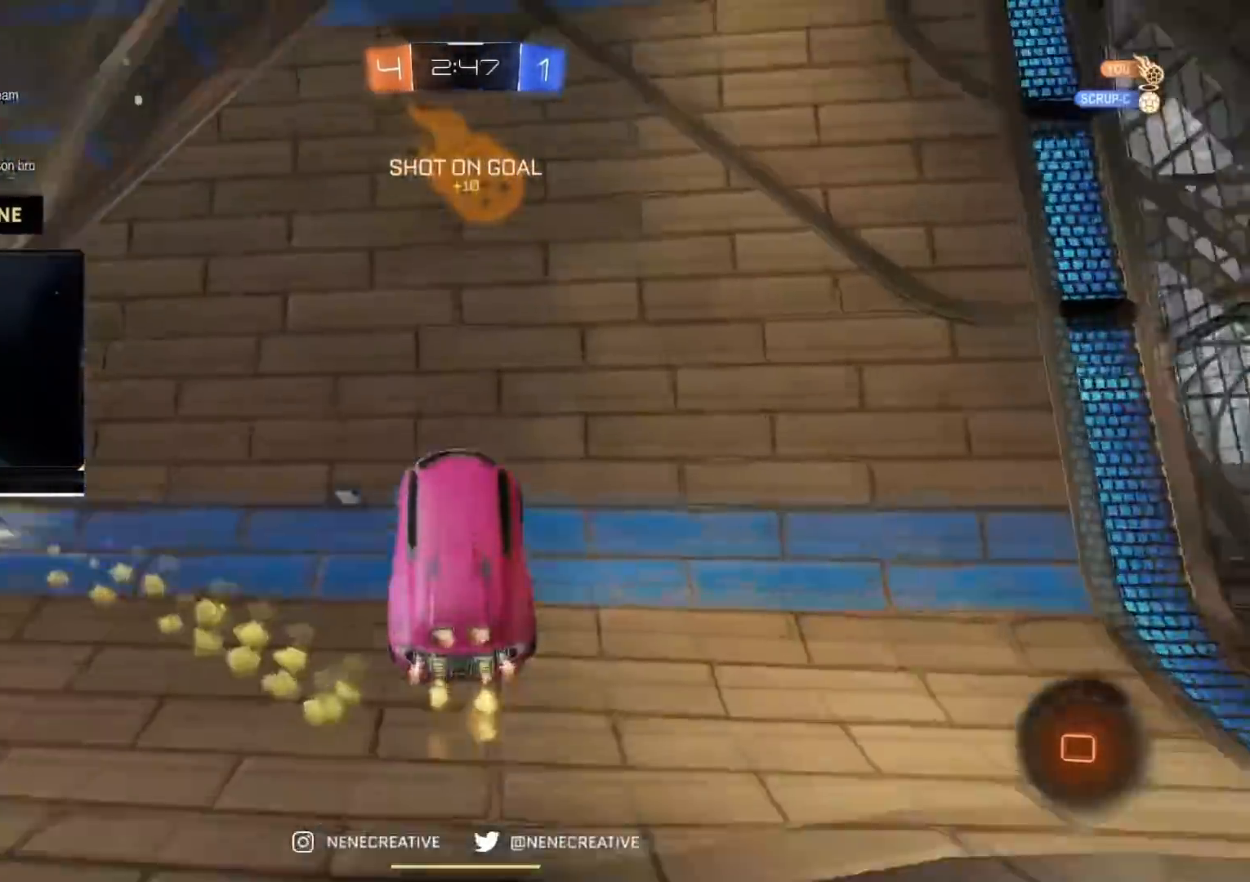
{"buttons": ["CIRCLE", "TRIANGLE", "R2"], "left_stick": "left", "right_stick": "center", "events": [[467, "CIRCLE", "down"], [467, "TRIANGLE", "down"]]}
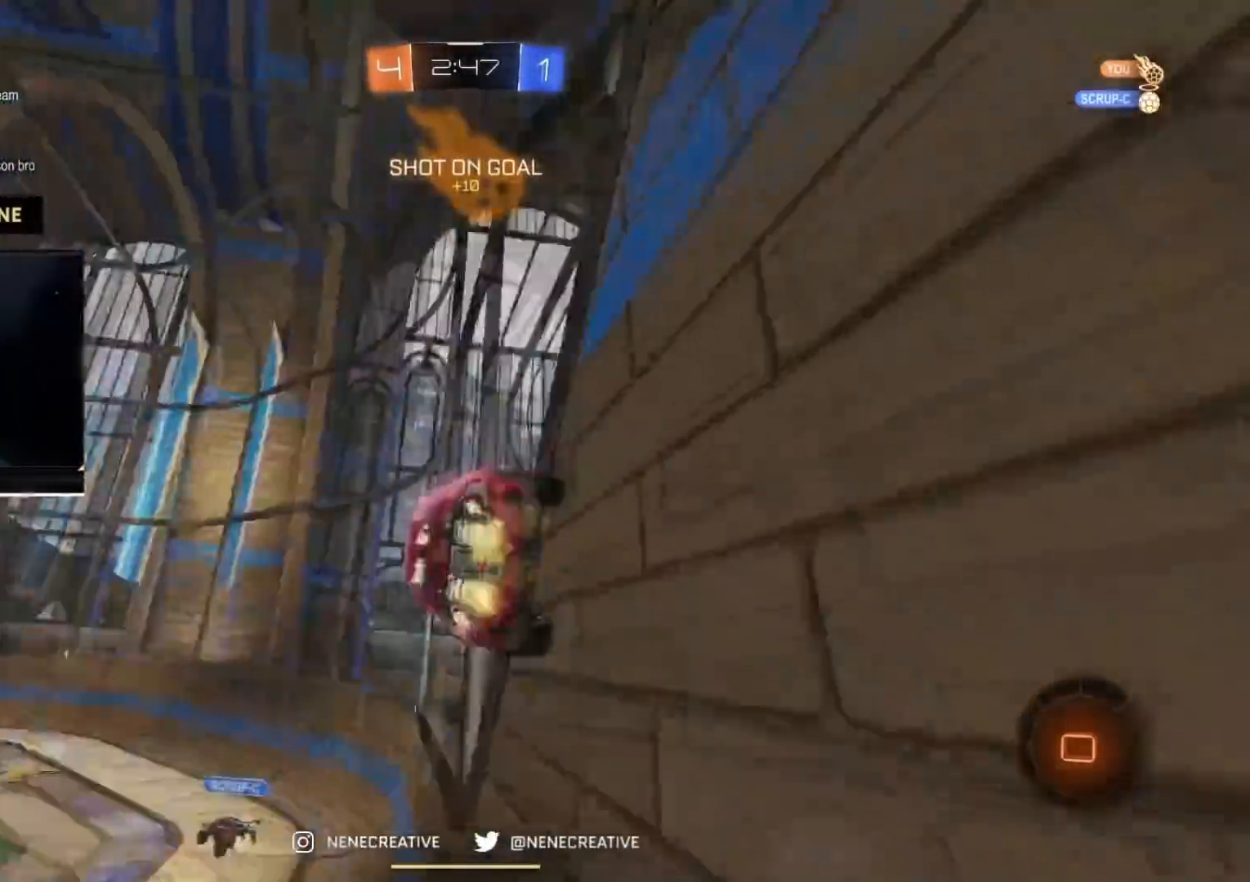
{"buttons": ["CIRCLE", "R2"], "left_stick": "down-right", "right_stick": "center", "events": [[117, "TRIANGLE", "up"], [317, "CROSS", "down"], [333, "left_stick", "down-right"], [484, "CROSS", "up"]]}
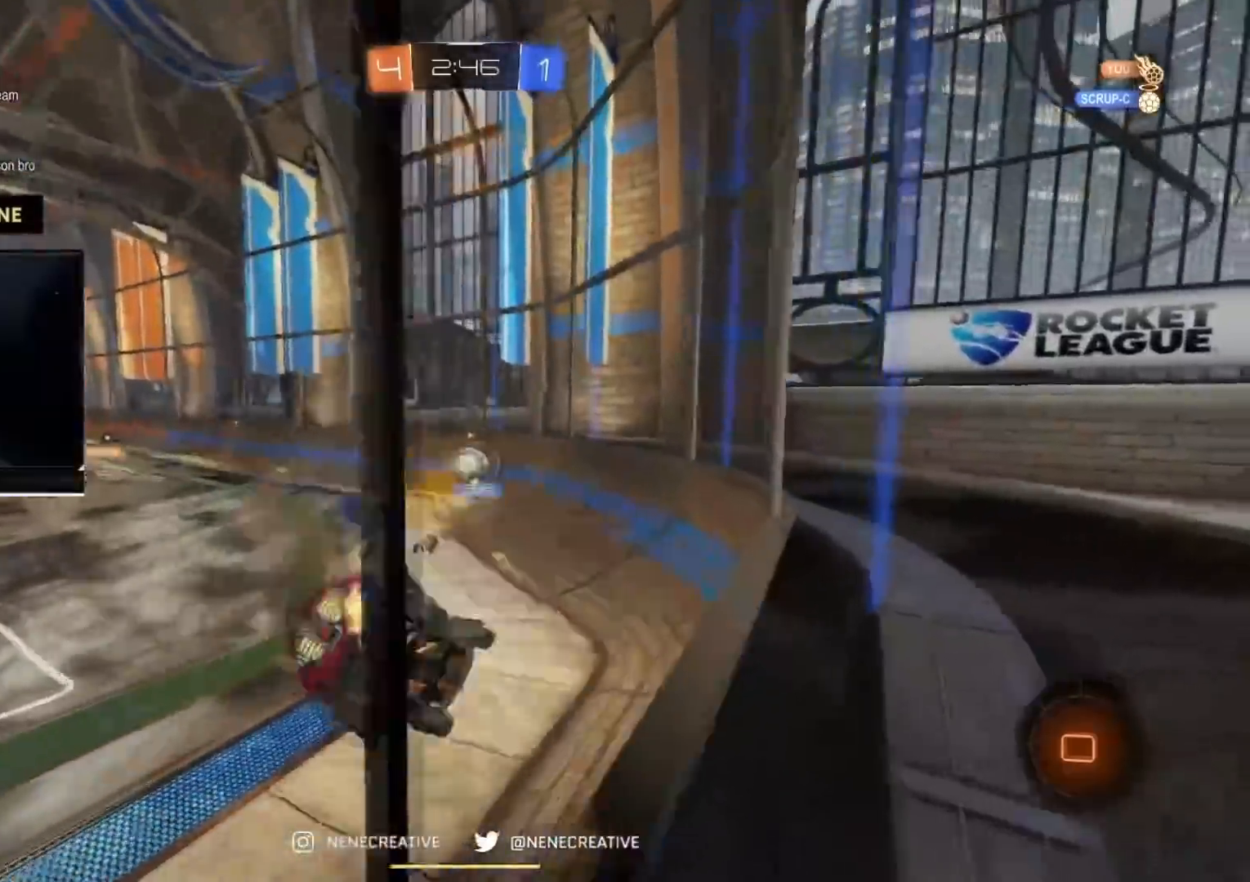
{"buttons": ["CROSS", "CIRCLE", "R2"], "left_stick": "up-left", "right_stick": "center", "events": [[251, "left_stick", "center"], [317, "left_stick", "up"], [384, "CROSS", "down"], [451, "left_stick", "up-left"]]}
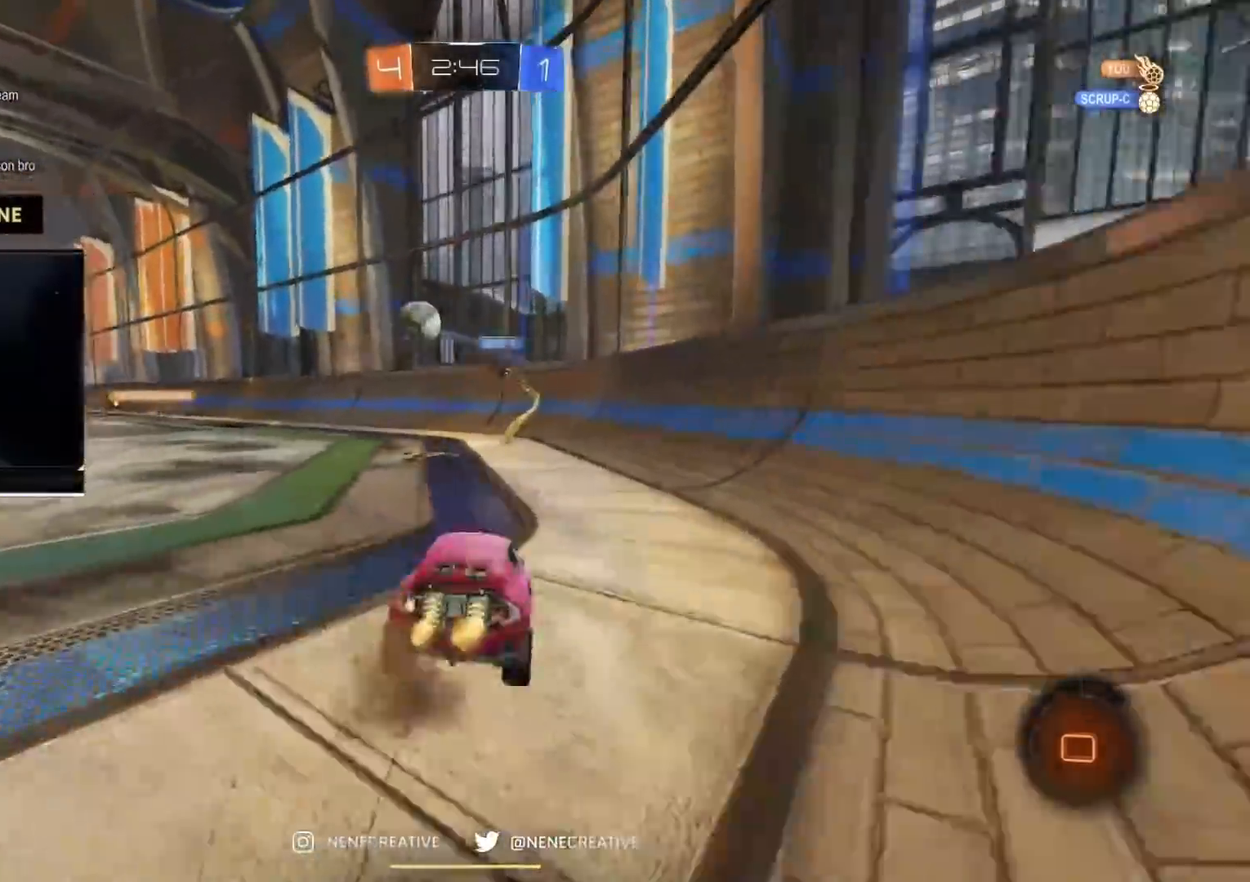
{"buttons": ["CROSS", "CIRCLE", "R2"], "left_stick": "down-right", "right_stick": "center", "events": [[16, "CROSS", "up"], [250, "left_stick", "left"], [350, "TRIANGLE", "down"], [400, "left_stick", "down-right"], [417, "CROSS", "down"], [467, "TRIANGLE", "up"]]}
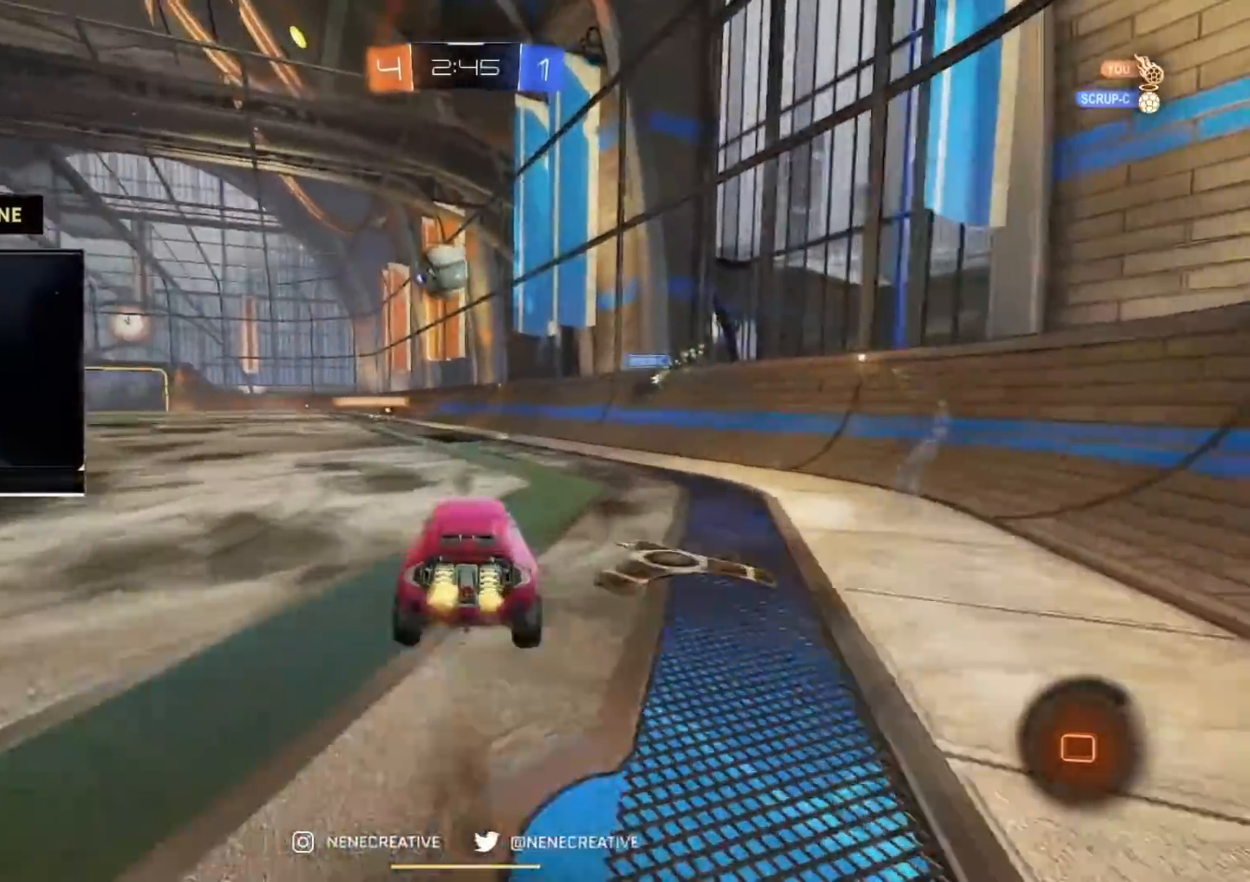
{"buttons": ["R2"], "left_stick": "down", "right_stick": "center", "events": [[17, "CROSS", "up"], [50, "left_stick", "up-left"], [117, "CROSS", "down"], [184, "left_stick", "down"], [267, "CROSS", "up"], [267, "TRIANGLE", "down"], [334, "CIRCLE", "up"], [334, "TRIANGLE", "up"]]}
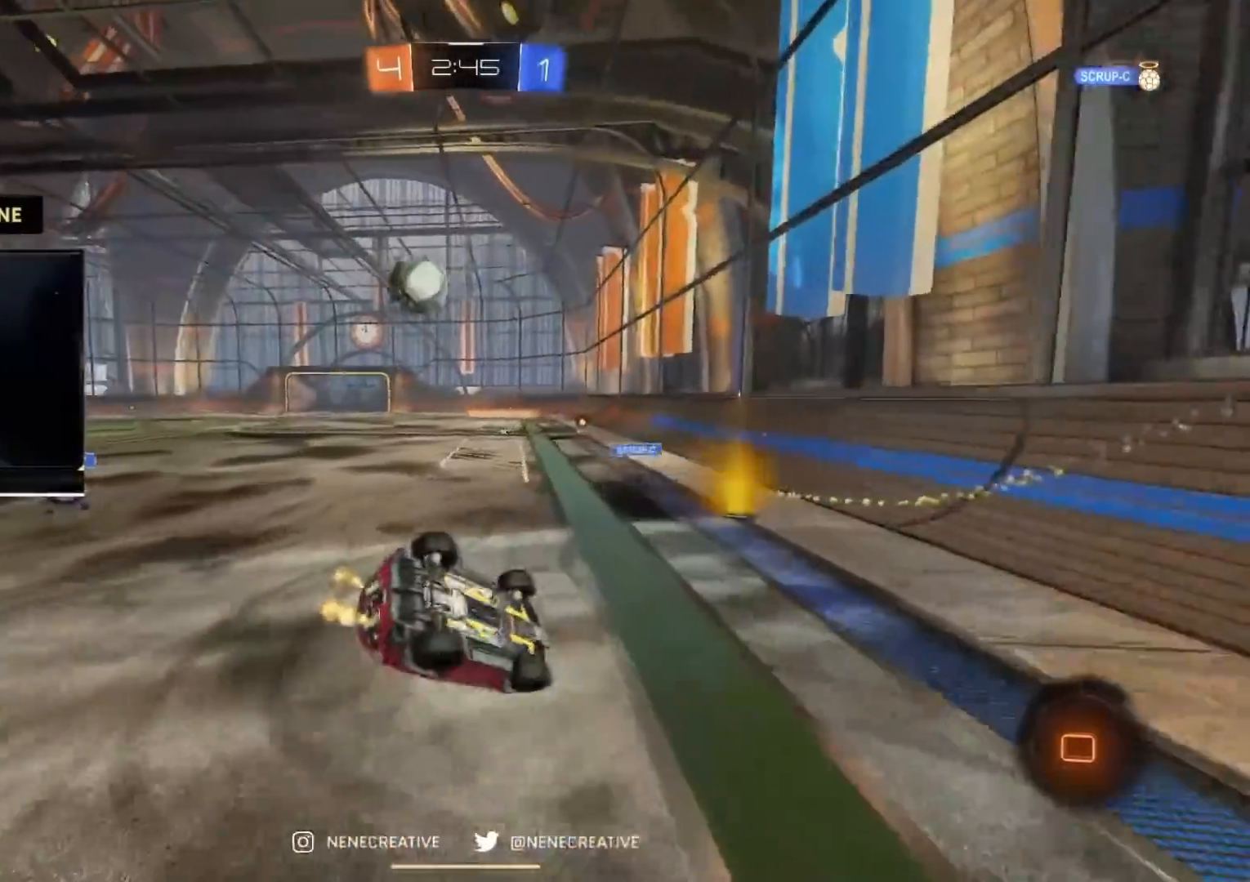
{"buttons": ["CIRCLE", "R2"], "left_stick": "left", "right_stick": "center", "events": [[133, "TRIANGLE", "down"], [150, "left_stick", "left"], [167, "CIRCLE", "down"], [317, "TRIANGLE", "up"]]}
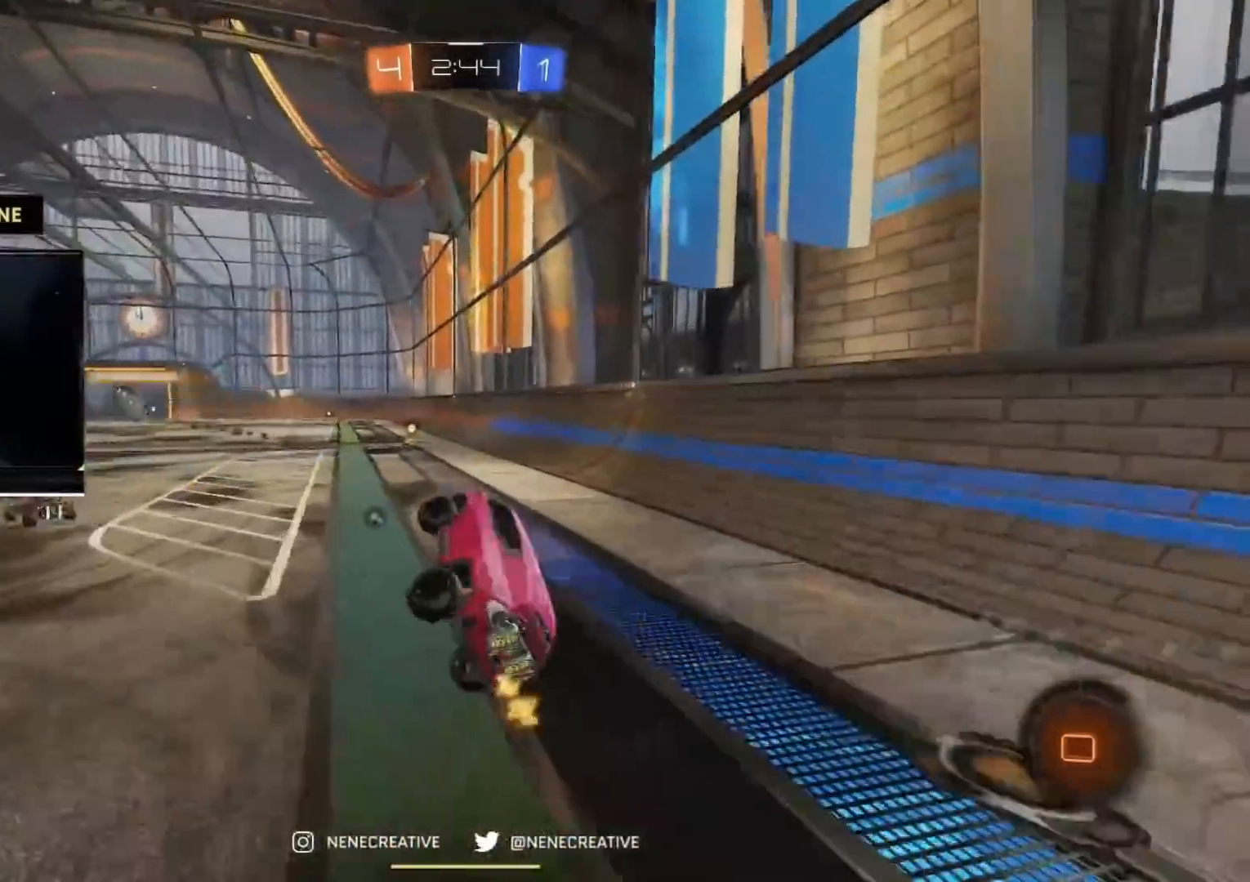
{"buttons": ["CIRCLE", "R2"], "left_stick": "center", "right_stick": "center", "events": [[34, "left_stick", "center"], [67, "TRIANGLE", "down"], [200, "left_stick", "left"], [251, "TRIANGLE", "up"], [334, "left_stick", "center"]]}
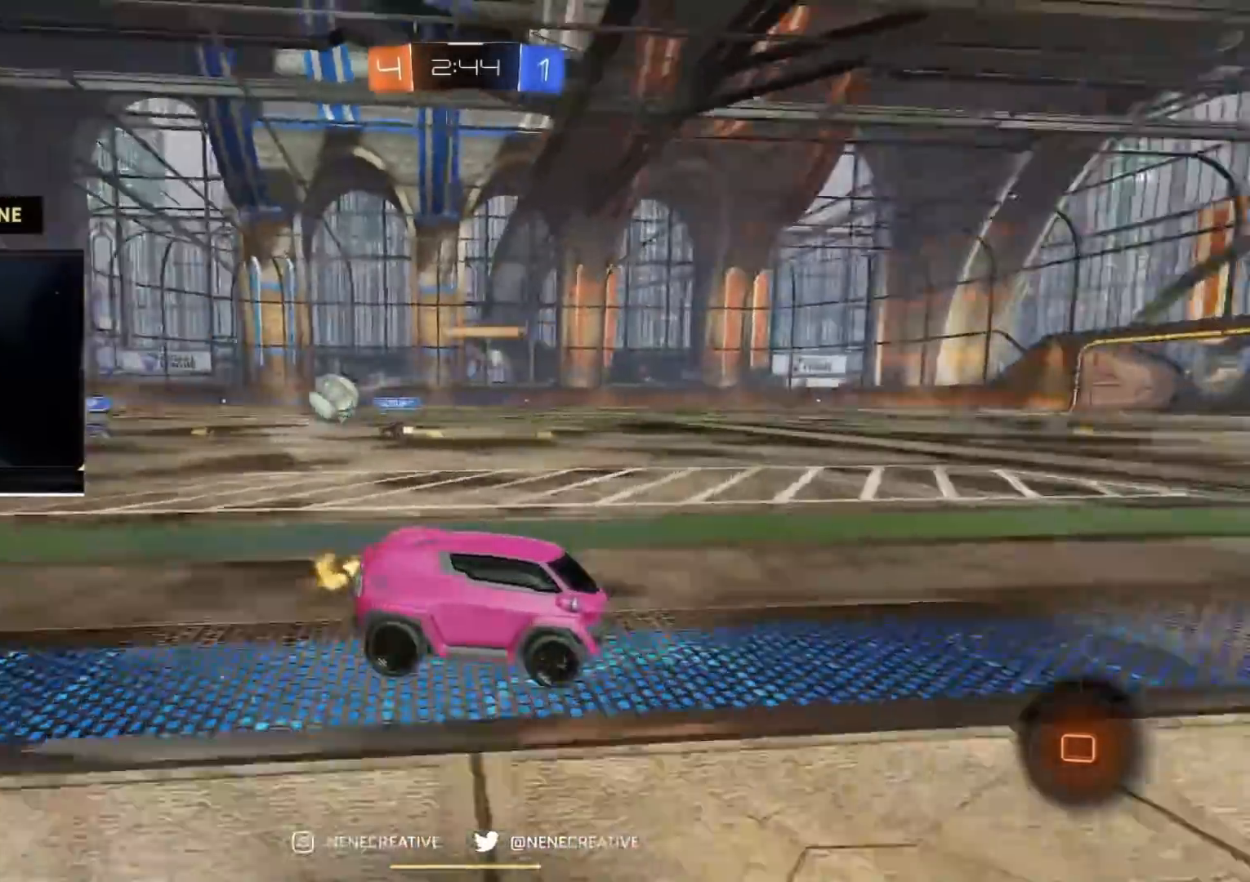
{"buttons": ["R2"], "left_stick": "left", "right_stick": "center", "events": [[183, "CIRCLE", "up"], [300, "left_stick", "left"]]}
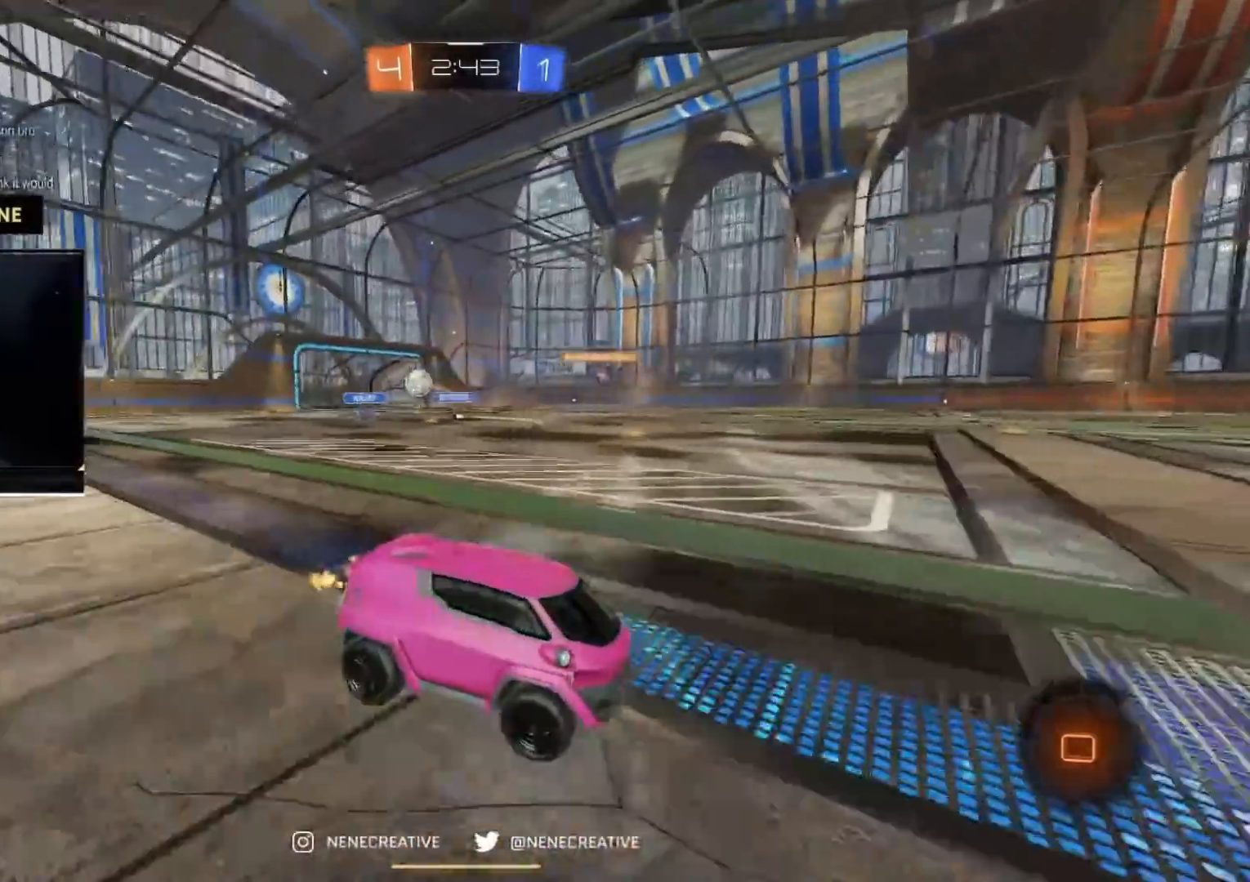
{"buttons": ["CIRCLE", "R2"], "left_stick": "left", "right_stick": "center", "events": [[167, "CIRCLE", "down"], [200, "left_stick", "center"], [251, "left_stick", "left"]]}
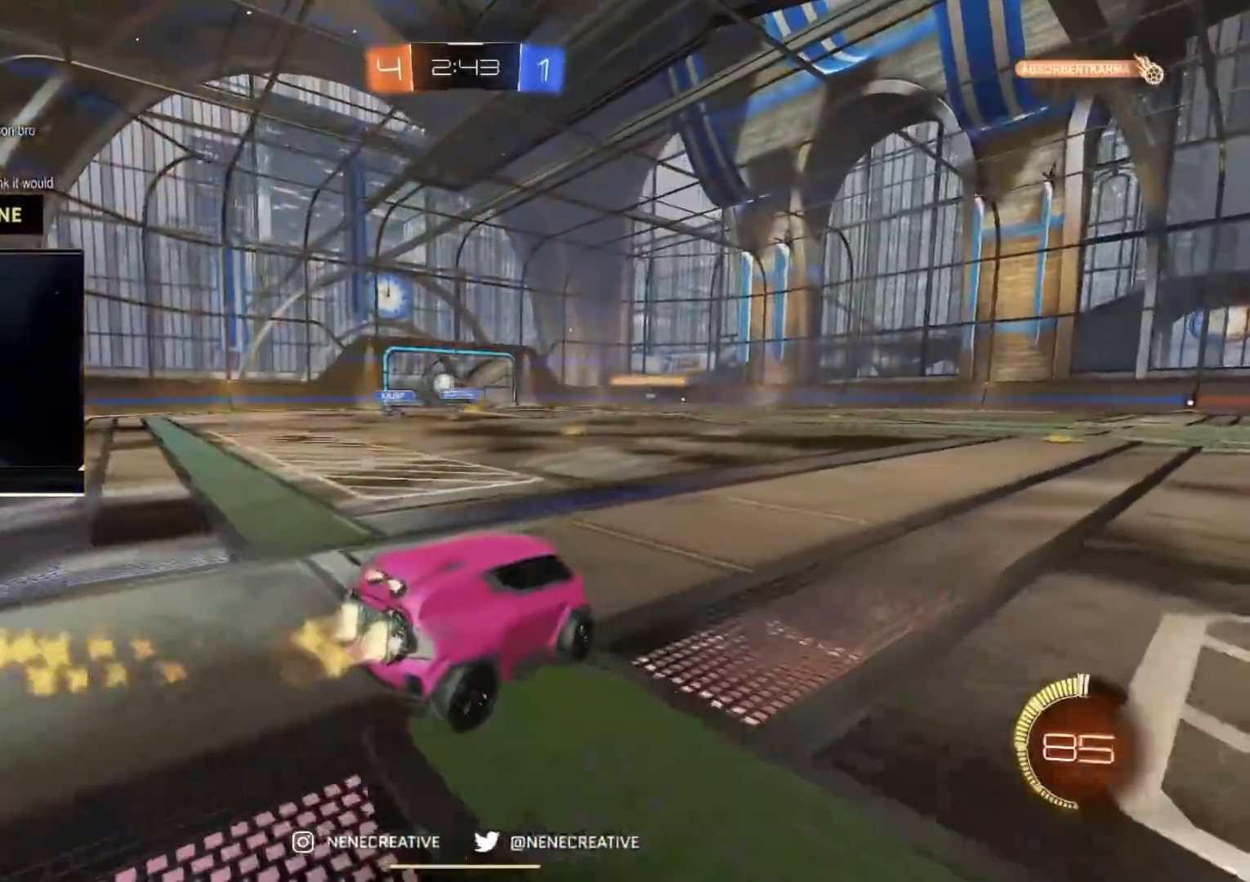
{"buttons": ["CIRCLE", "R2"], "left_stick": "center", "right_stick": "center", "events": [[167, "left_stick", "center"]]}
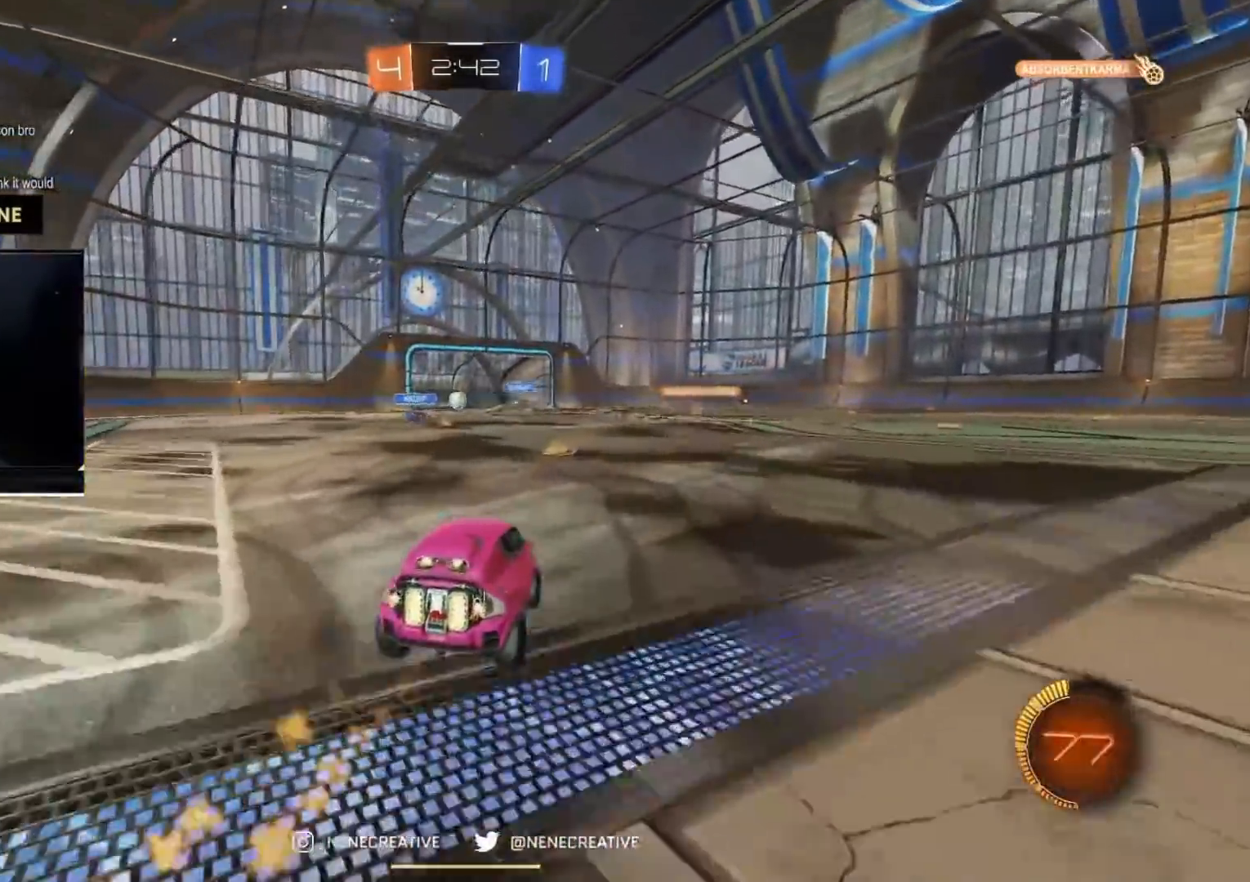
{"buttons": ["CROSS", "CIRCLE", "R2"], "left_stick": "down-right", "right_stick": "center", "events": [[84, "left_stick", "left"], [200, "CROSS", "down"], [200, "left_stick", "down-left"], [351, "CROSS", "up"], [367, "left_stick", "center"], [417, "CROSS", "down"], [501, "left_stick", "down-right"]]}
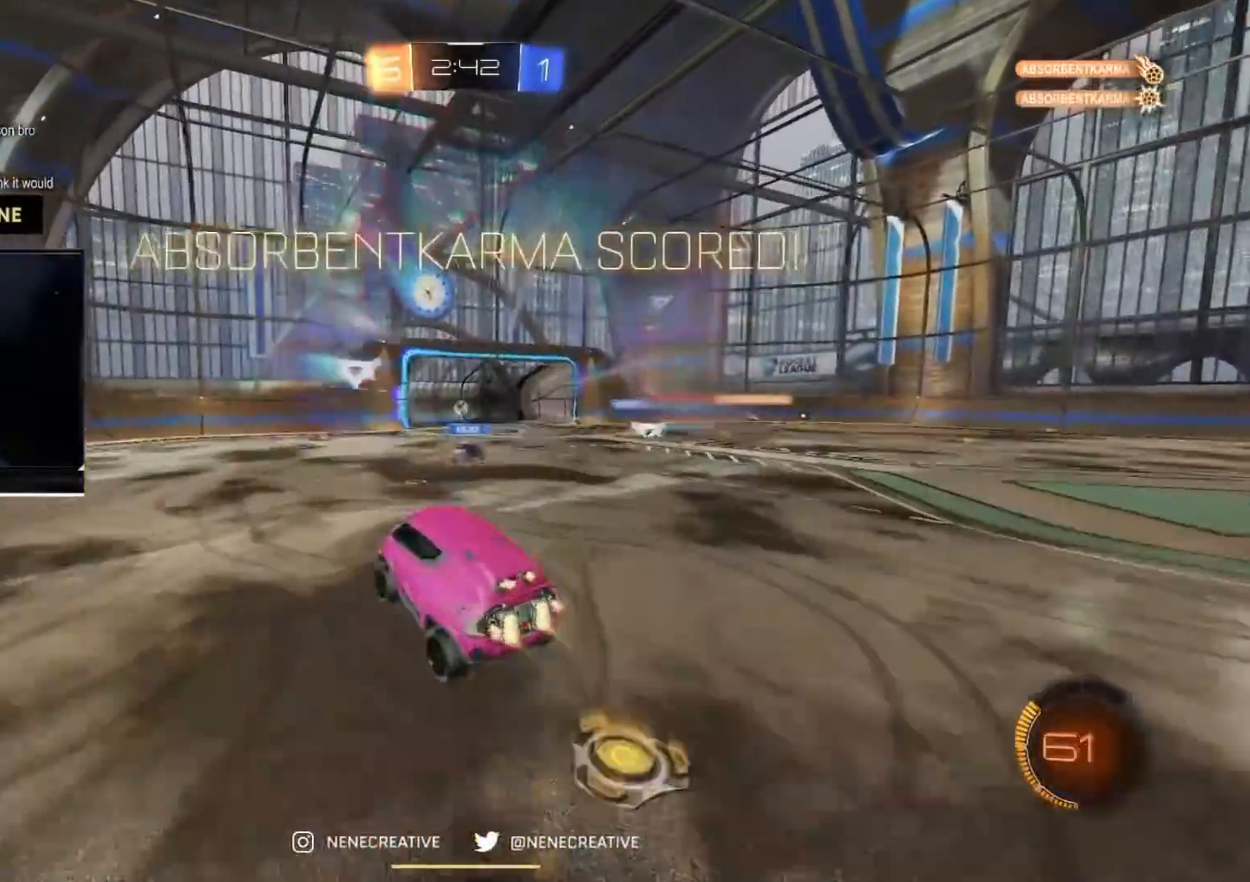
{"buttons": ["CIRCLE", "TRIANGLE", "R2"], "left_stick": "down-right", "right_stick": "center", "events": [[83, "CROSS", "up"], [117, "left_stick", "right"], [283, "left_stick", "down-right"], [333, "CIRCLE", "up"], [484, "CIRCLE", "down"], [484, "TRIANGLE", "down"]]}
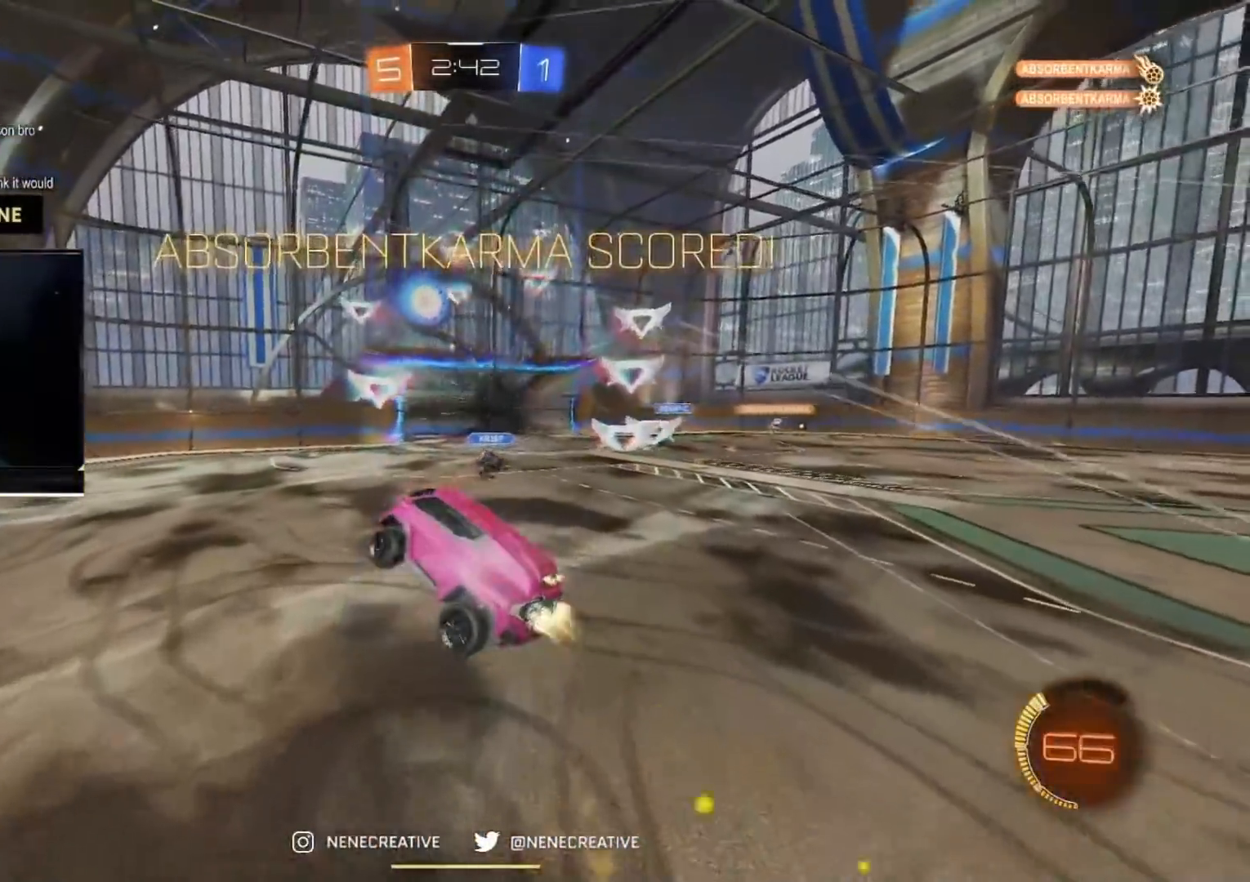
{"buttons": ["R2"], "left_stick": "right", "right_stick": "center", "events": [[100, "left_stick", "right"], [167, "TRIANGLE", "up"], [451, "CIRCLE", "up"]]}
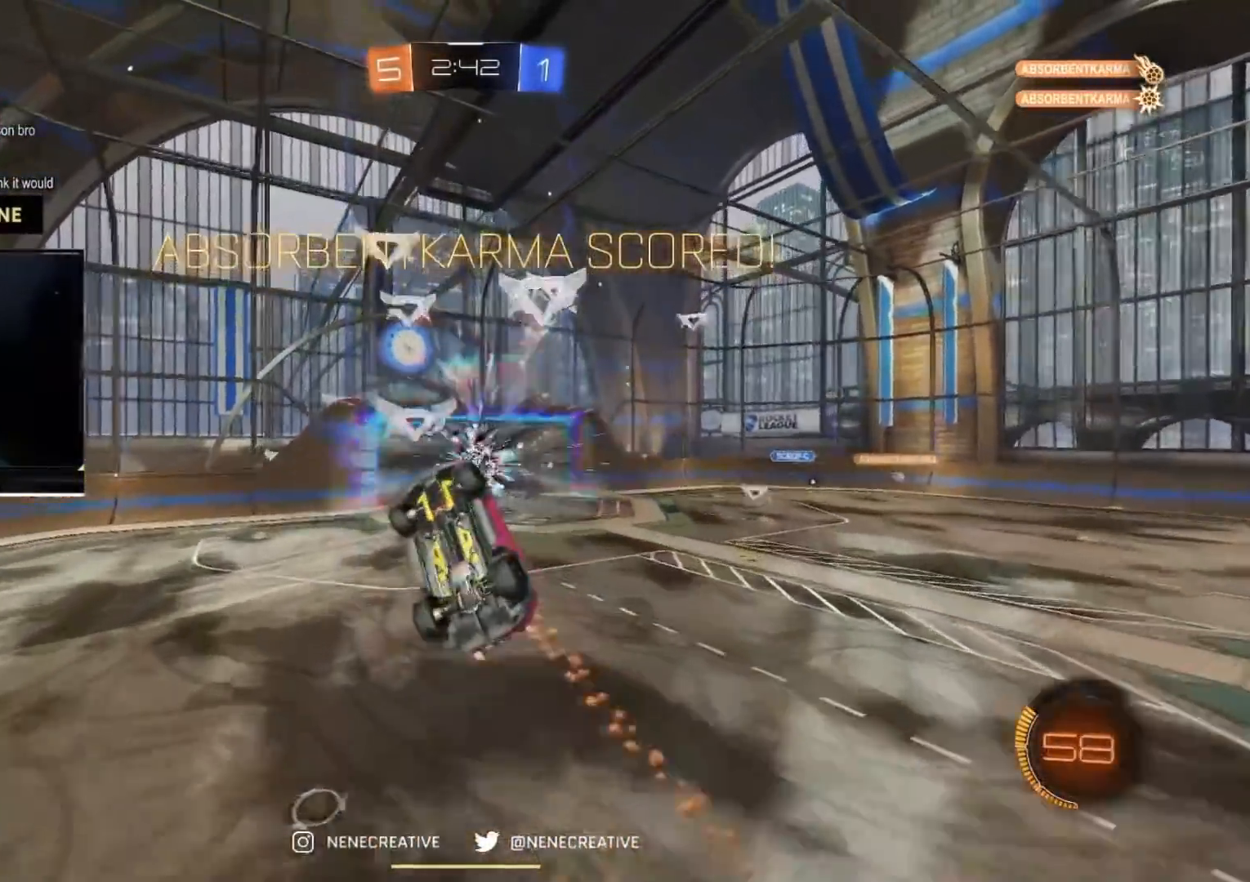
{"buttons": ["CIRCLE", "R2"], "left_stick": "right", "right_stick": "center", "events": [[233, "CIRCLE", "down"]]}
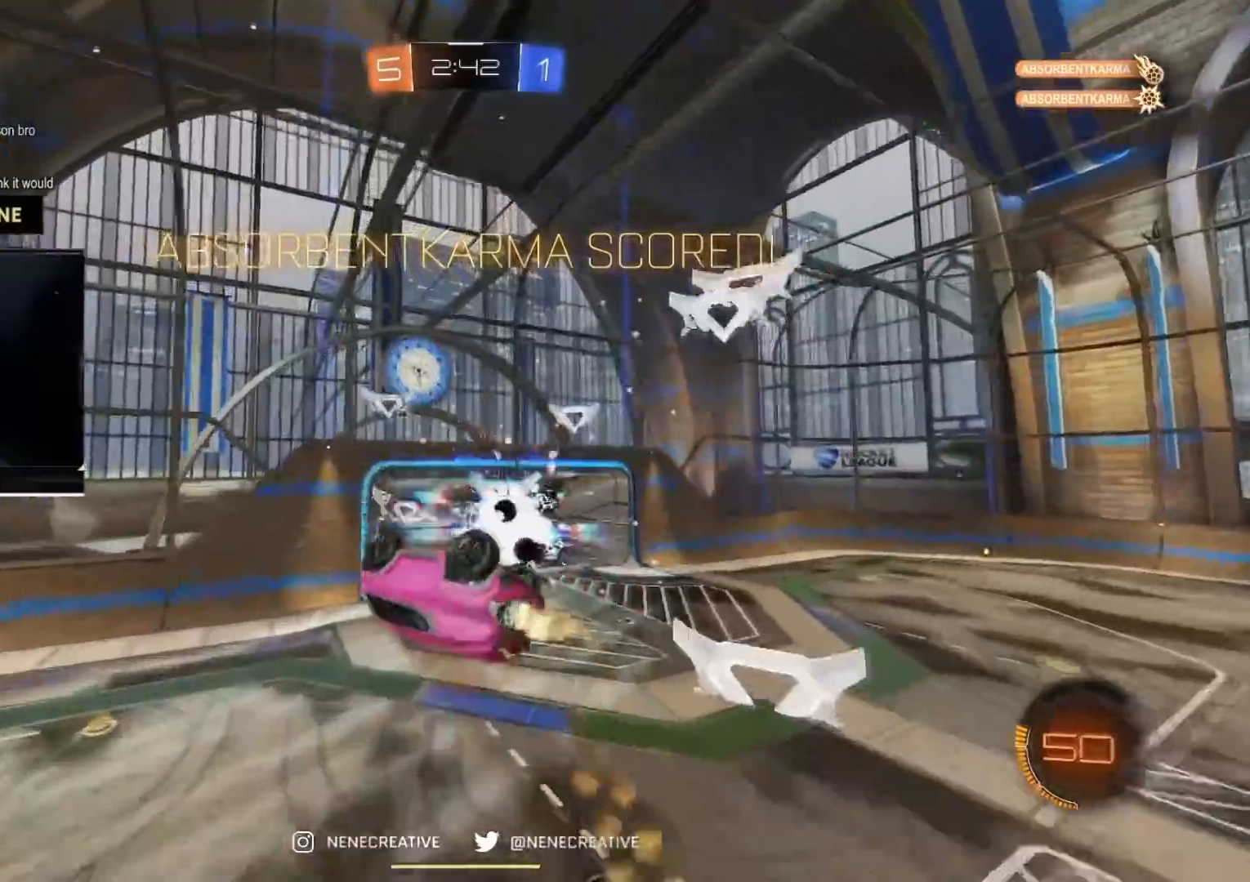
{"buttons": ["CIRCLE", "R2"], "left_stick": "right", "right_stick": "center", "events": [[251, "CIRCLE", "up"], [367, "CIRCLE", "down"]]}
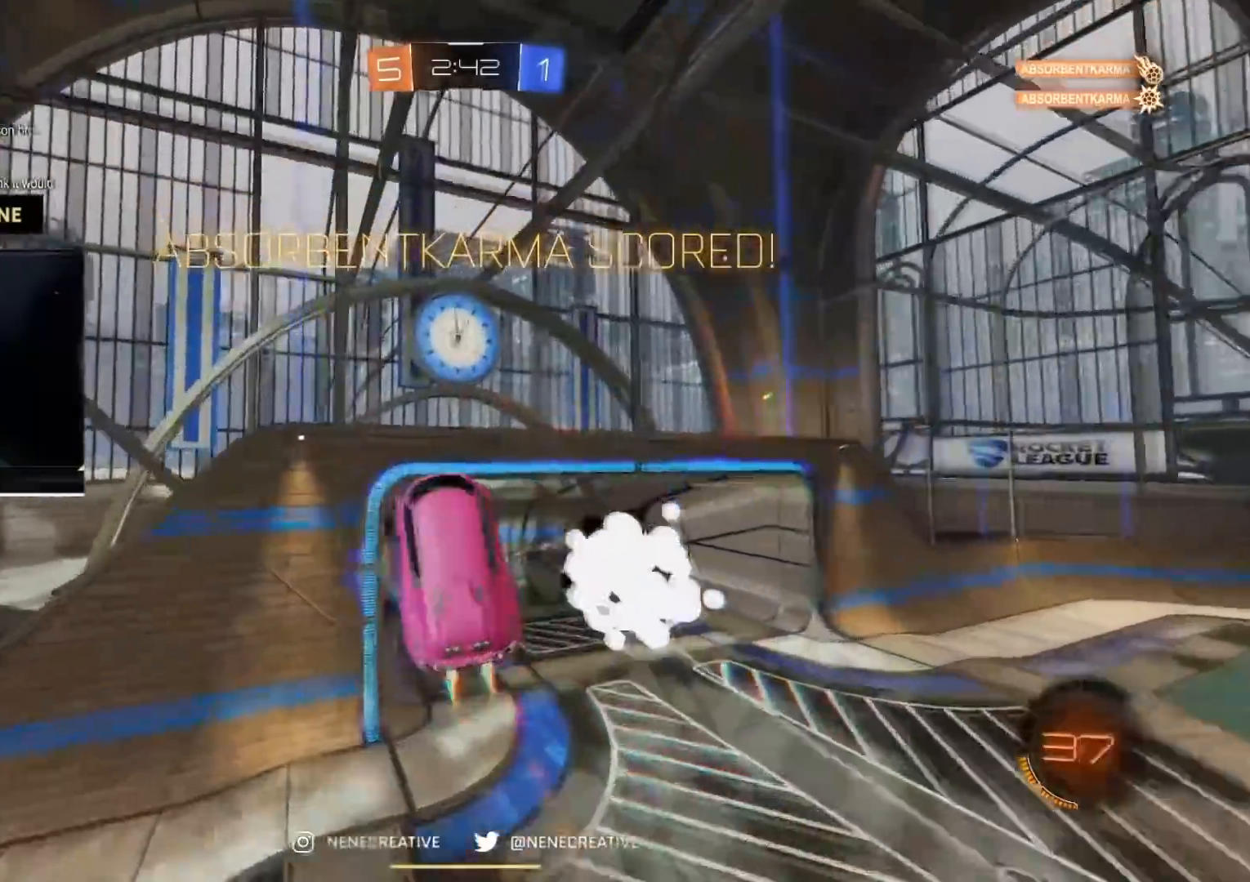
{"buttons": ["R2"], "left_stick": "left", "right_stick": "center", "events": [[33, "CIRCLE", "up"], [66, "left_stick", "up-left"], [100, "CIRCLE", "down"], [283, "CIRCLE", "up"], [350, "left_stick", "left"], [400, "CIRCLE", "down"], [484, "CIRCLE", "up"]]}
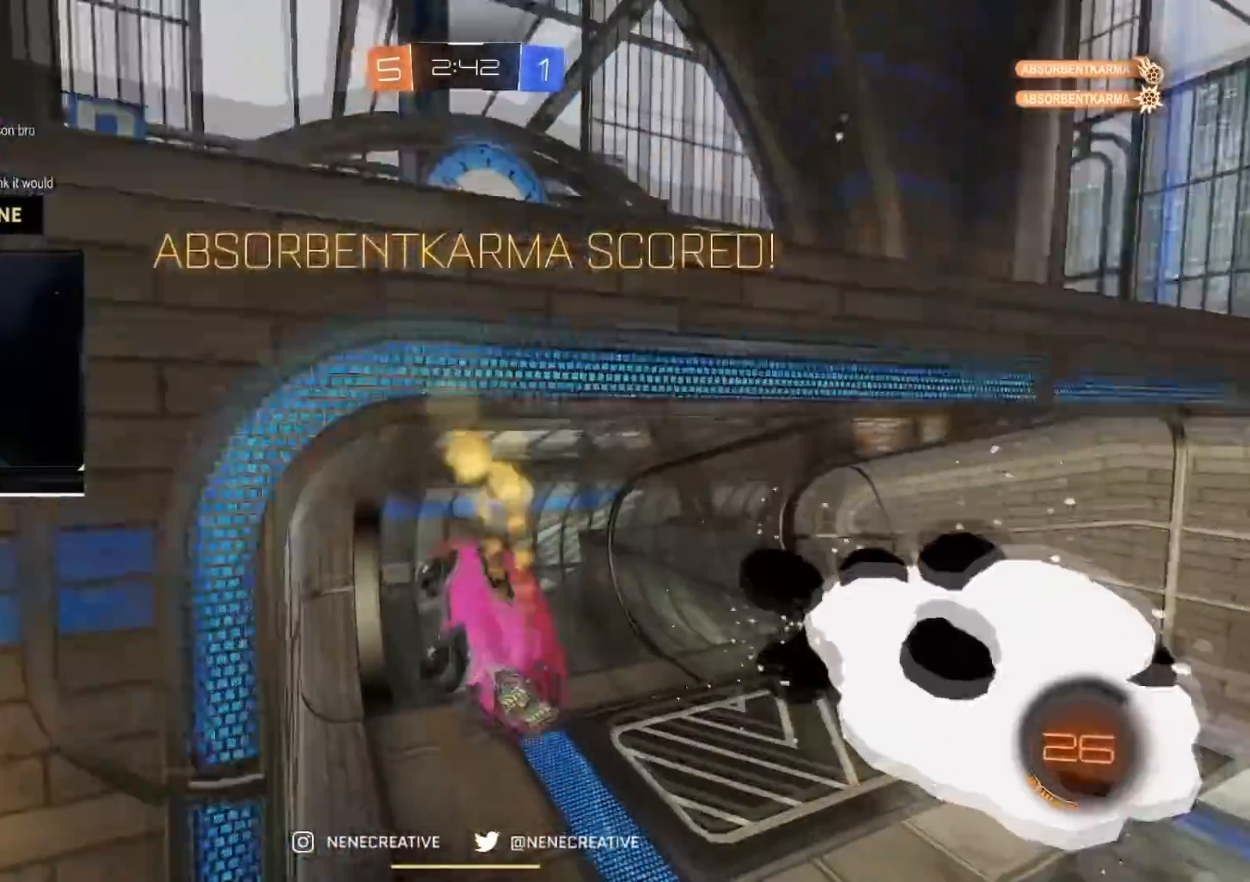
{"buttons": ["R2"], "left_stick": "up", "right_stick": "center", "events": [[50, "left_stick", "center"], [217, "left_stick", "left"], [317, "left_stick", "up-left"], [451, "left_stick", "up"]]}
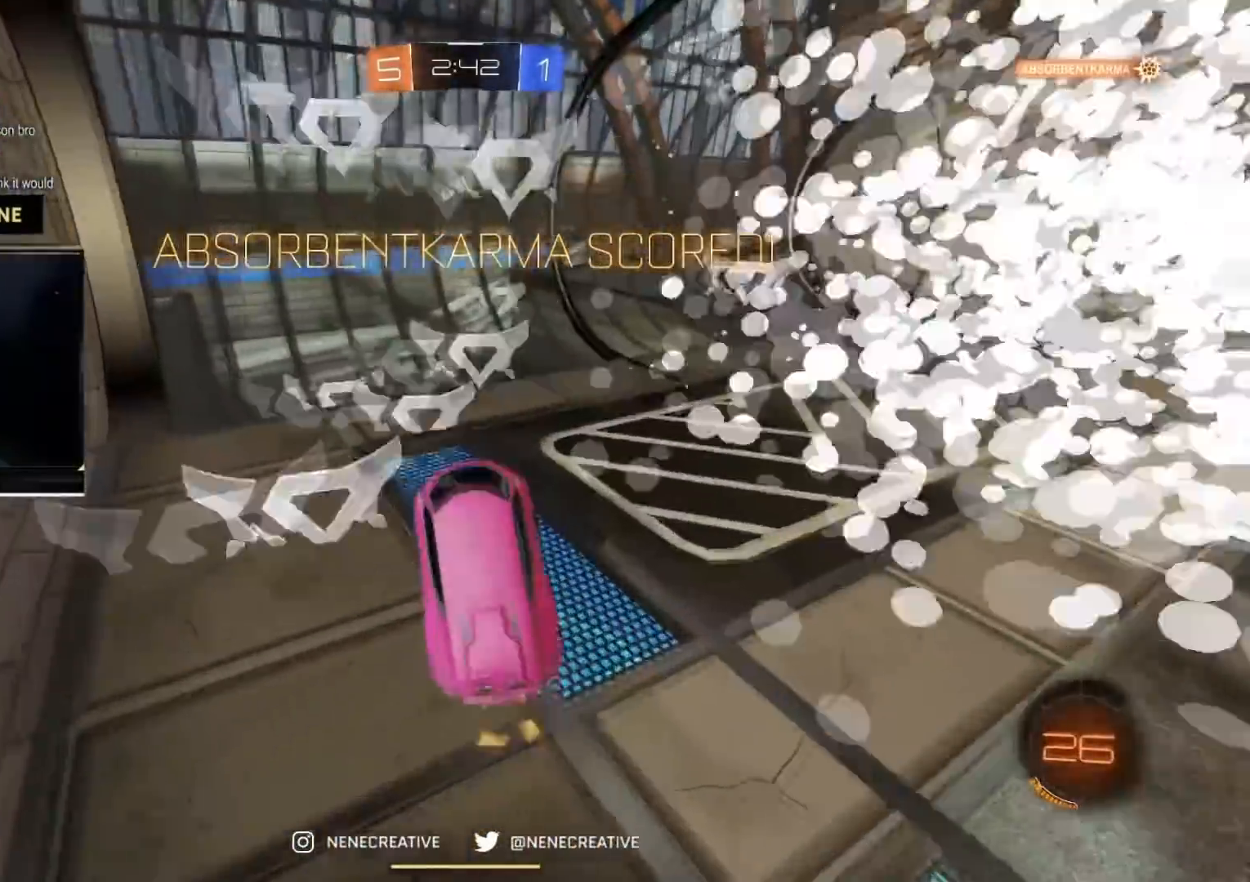
{"buttons": ["CIRCLE", "R2"], "left_stick": "right", "right_stick": "center", "events": [[50, "left_stick", "up-right"], [417, "CROSS", "down"], [434, "left_stick", "right"], [484, "CROSS", "up"], [500, "CIRCLE", "down"]]}
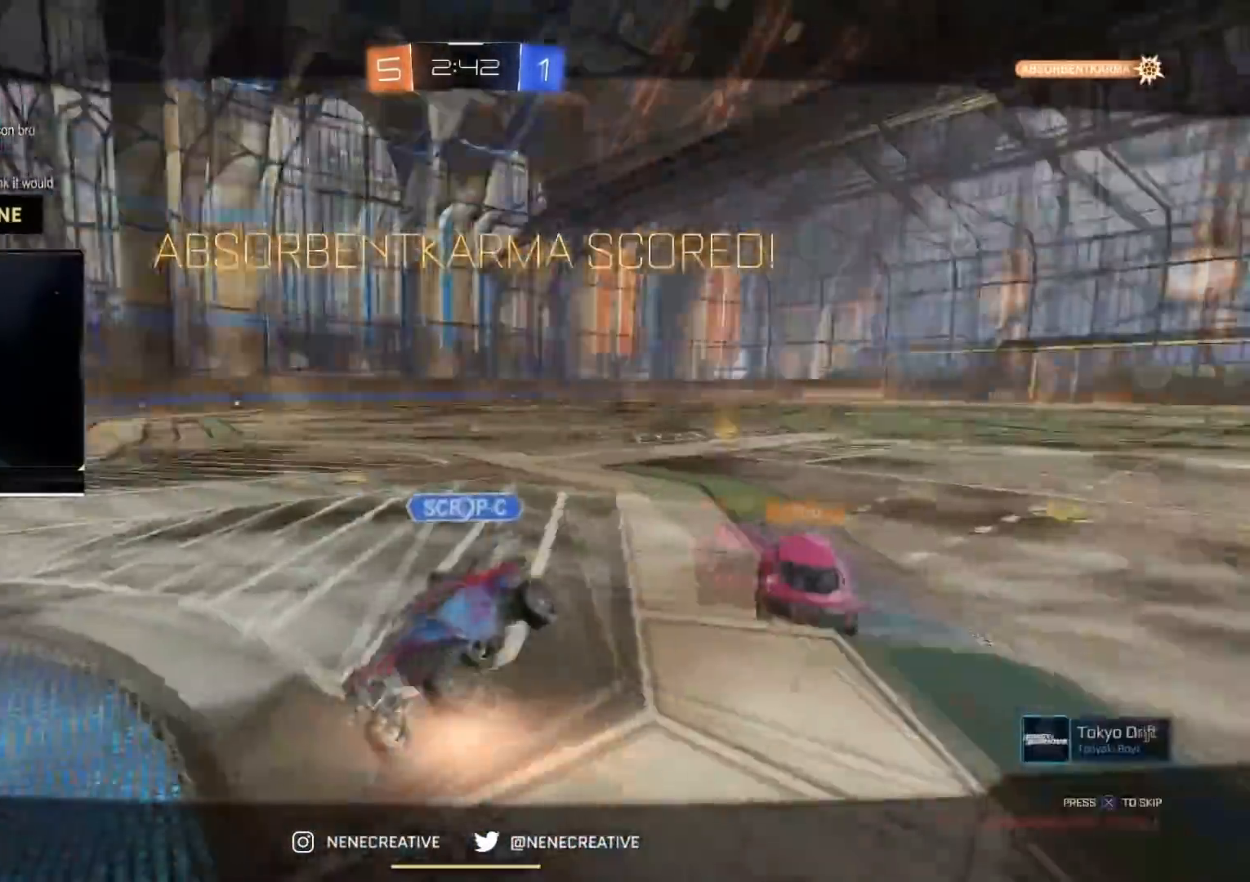
{"buttons": [], "left_stick": "center", "right_stick": "center", "events": [[67, "CROSS", "down"], [117, "left_stick", "up-right"], [150, "CROSS", "up"], [251, "CROSS", "down"], [317, "left_stick", "center"], [334, "CIRCLE", "up"], [334, "CROSS", "up"], [384, "R2", "up"]]}